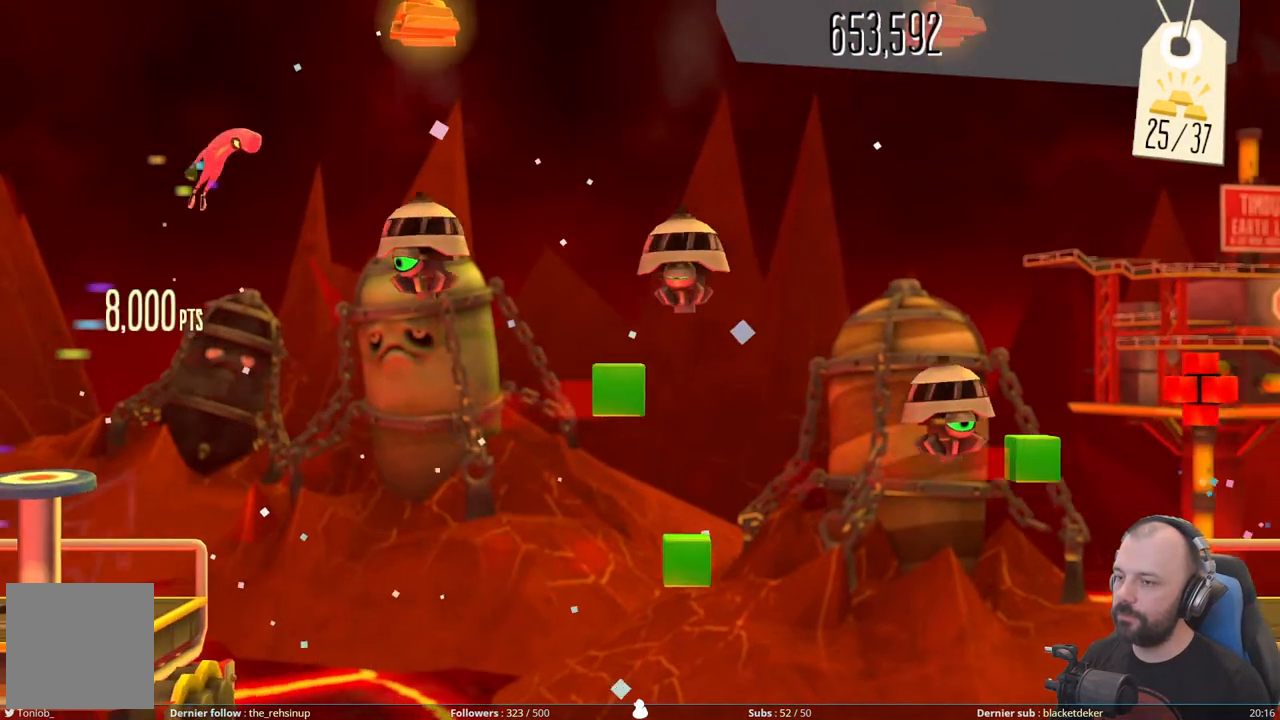
Gameplay with a controller (Xbox layout); each line is a JSON object with the inputs held at the frame after it. "events" lists button and stick changes between this image and that frame as [ms after this image, input, new state], when the widget could be followed in between. Not read: left_stick.
{"buttons": ["DPAD_UP"], "right_stick": "center", "events": []}
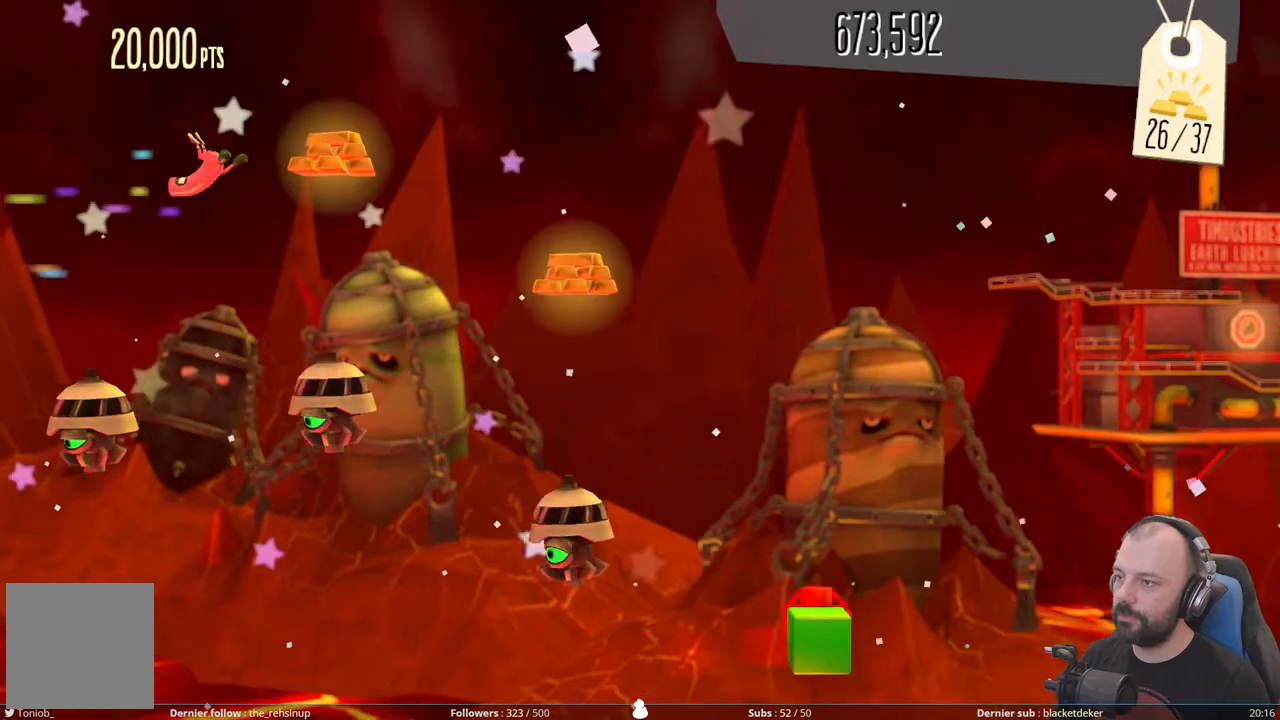
{"buttons": ["DPAD_UP"], "right_stick": "center", "events": []}
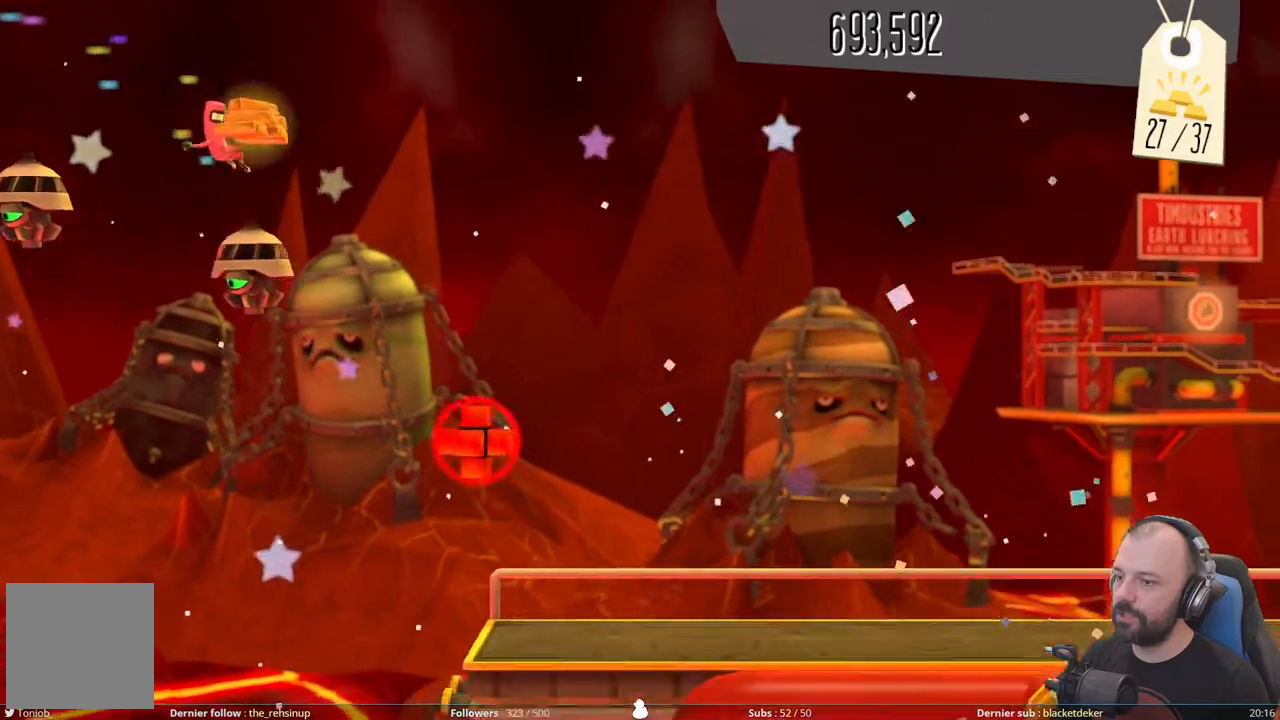
{"buttons": [], "right_stick": "center", "events": [[400, "DPAD_UP", "up"]]}
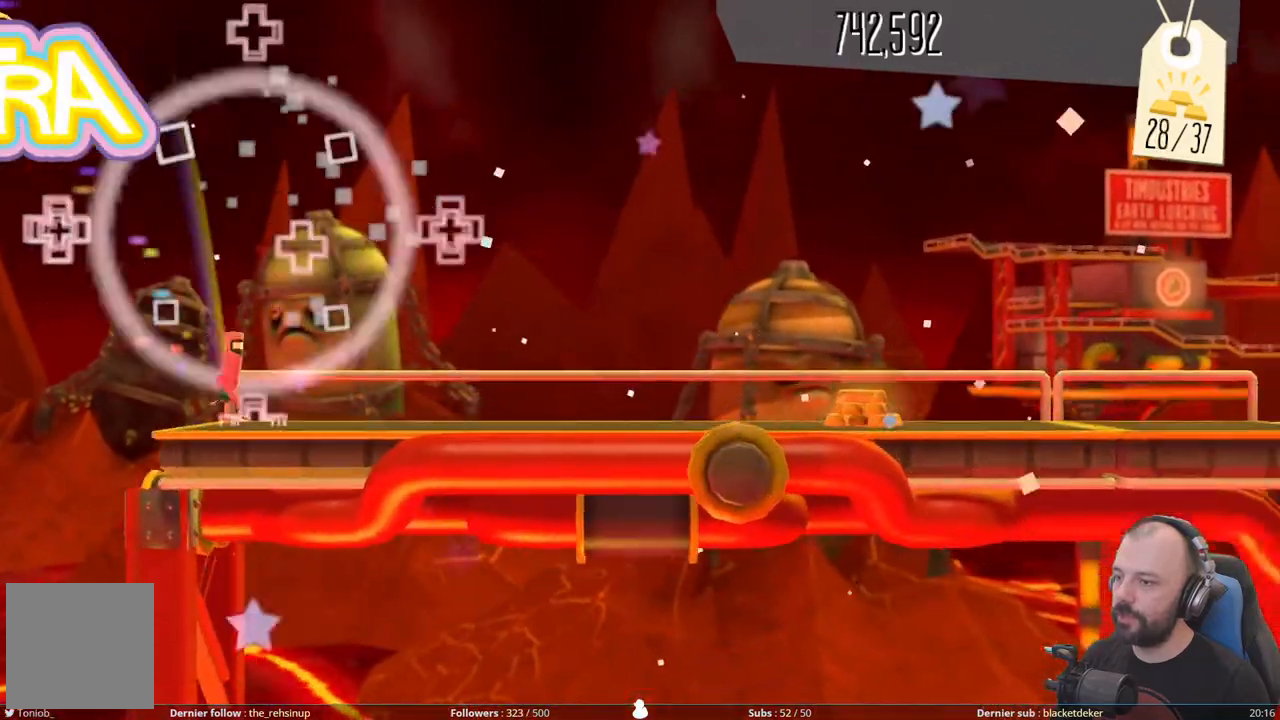
{"buttons": [], "right_stick": "center", "events": []}
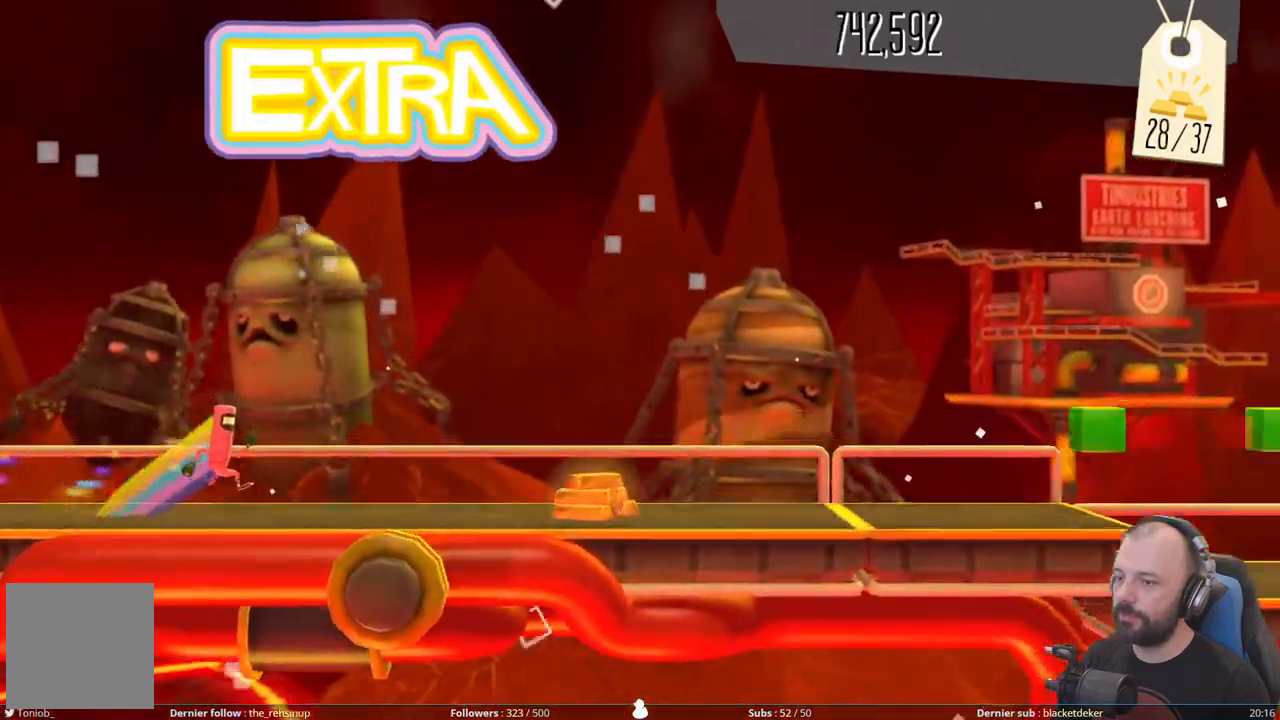
{"buttons": [], "right_stick": "center", "events": []}
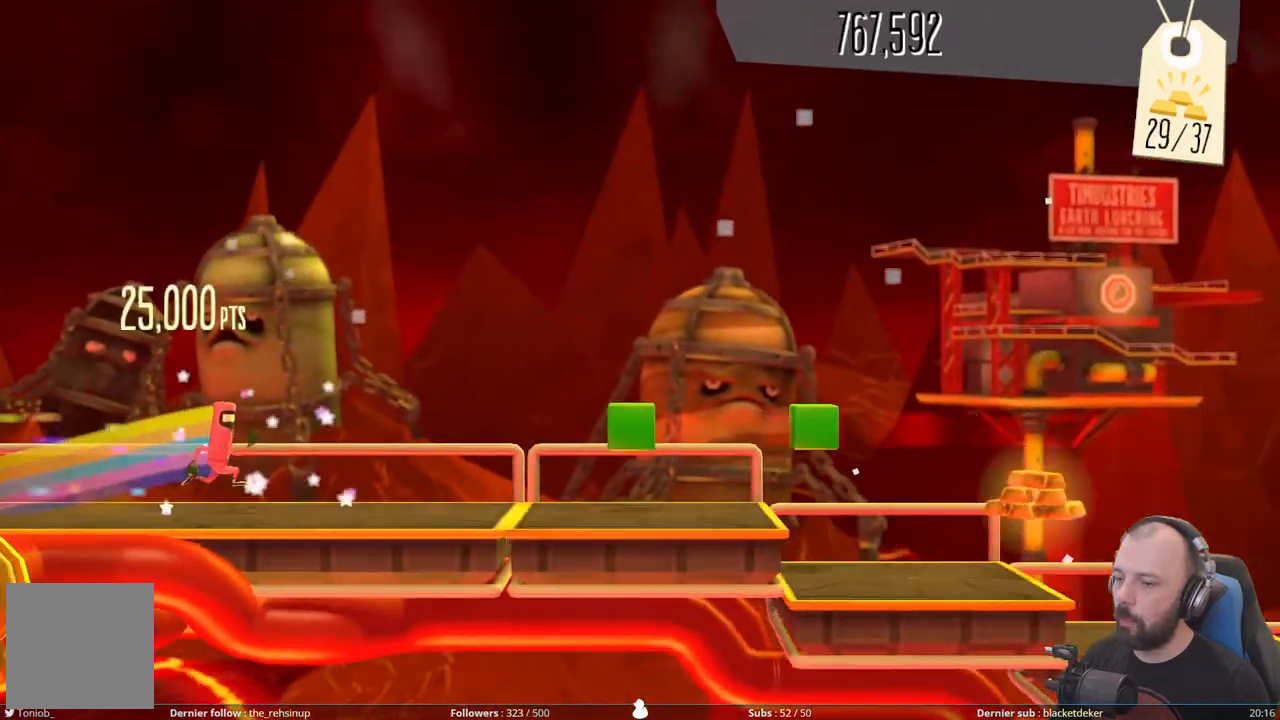
{"buttons": ["DPAD_RIGHT"], "right_stick": "center", "events": [[100, "DPAD_RIGHT", "down"]]}
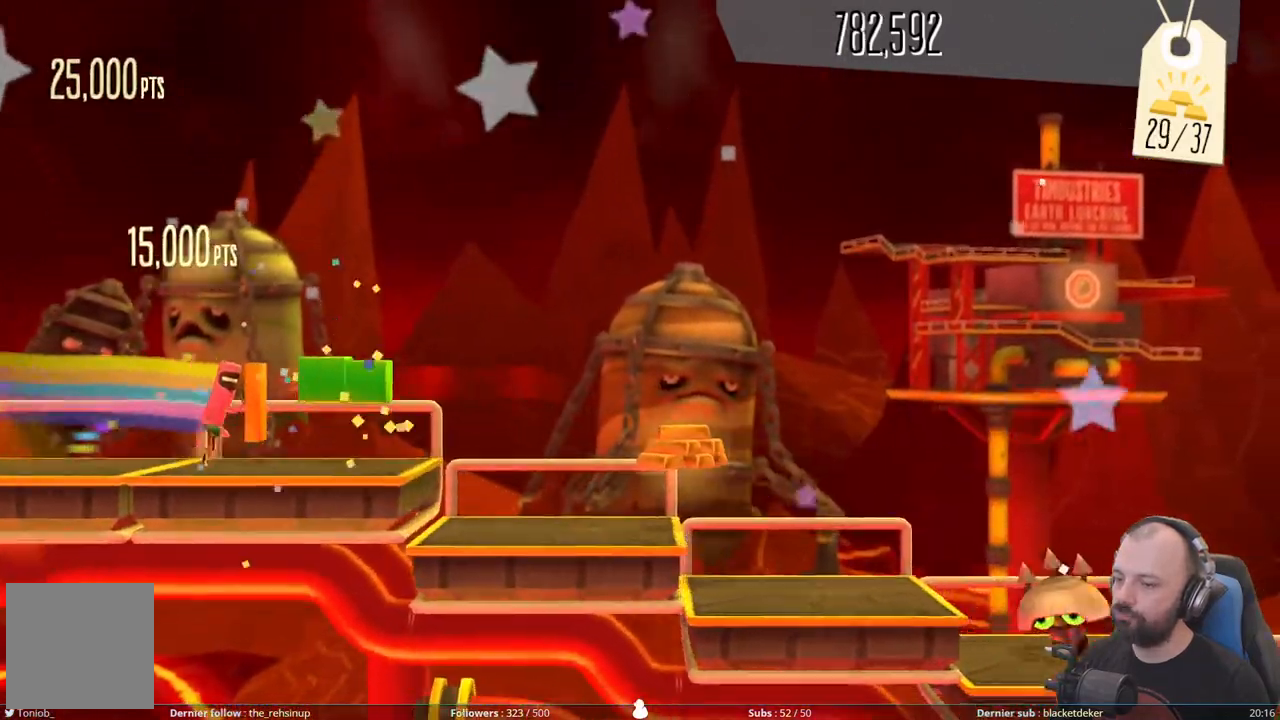
{"buttons": ["DPAD_RIGHT"], "right_stick": "center", "events": []}
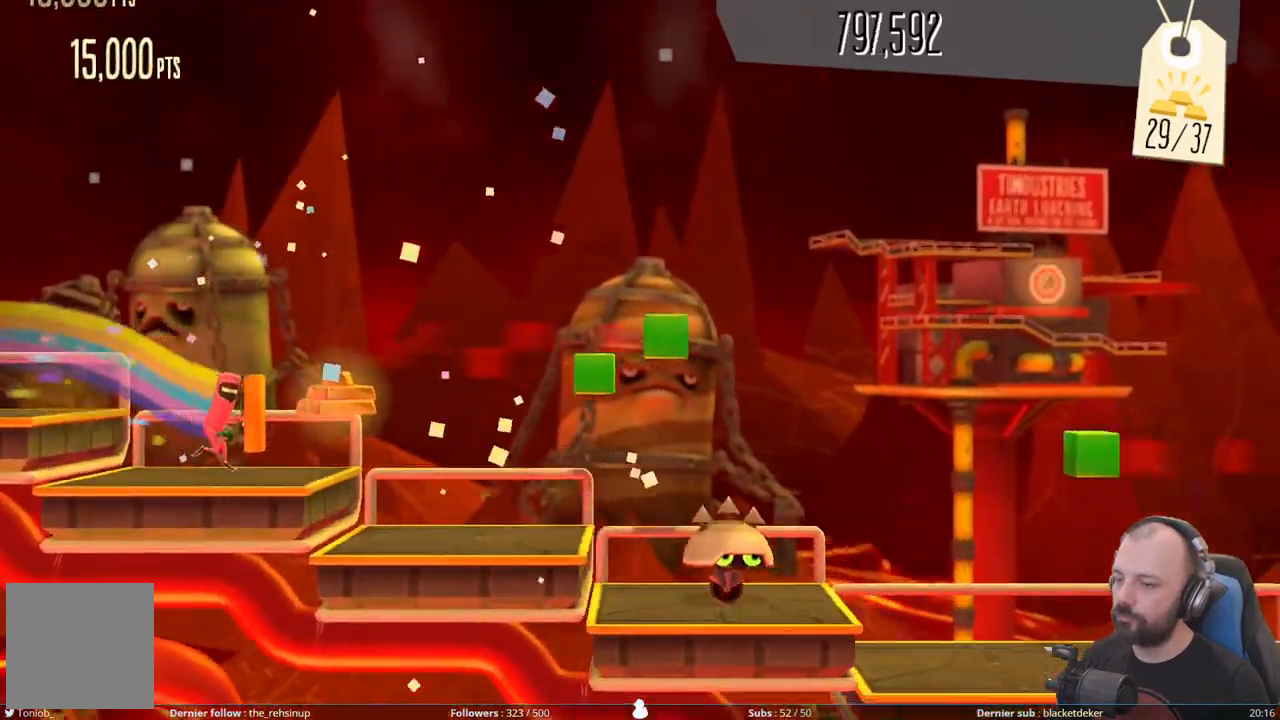
{"buttons": ["DPAD_RIGHT"], "right_stick": "center", "events": []}
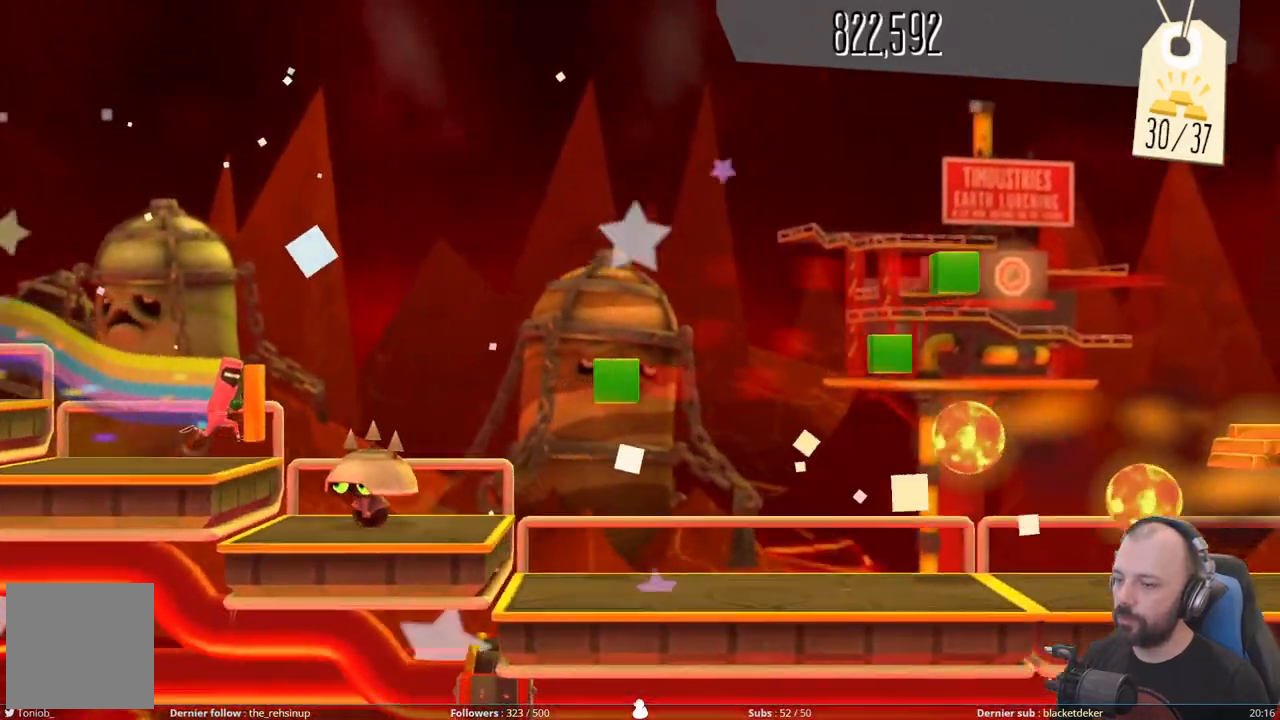
{"buttons": ["DPAD_RIGHT"], "right_stick": "center", "events": [[40, "A", "down"], [460, "A", "up"]]}
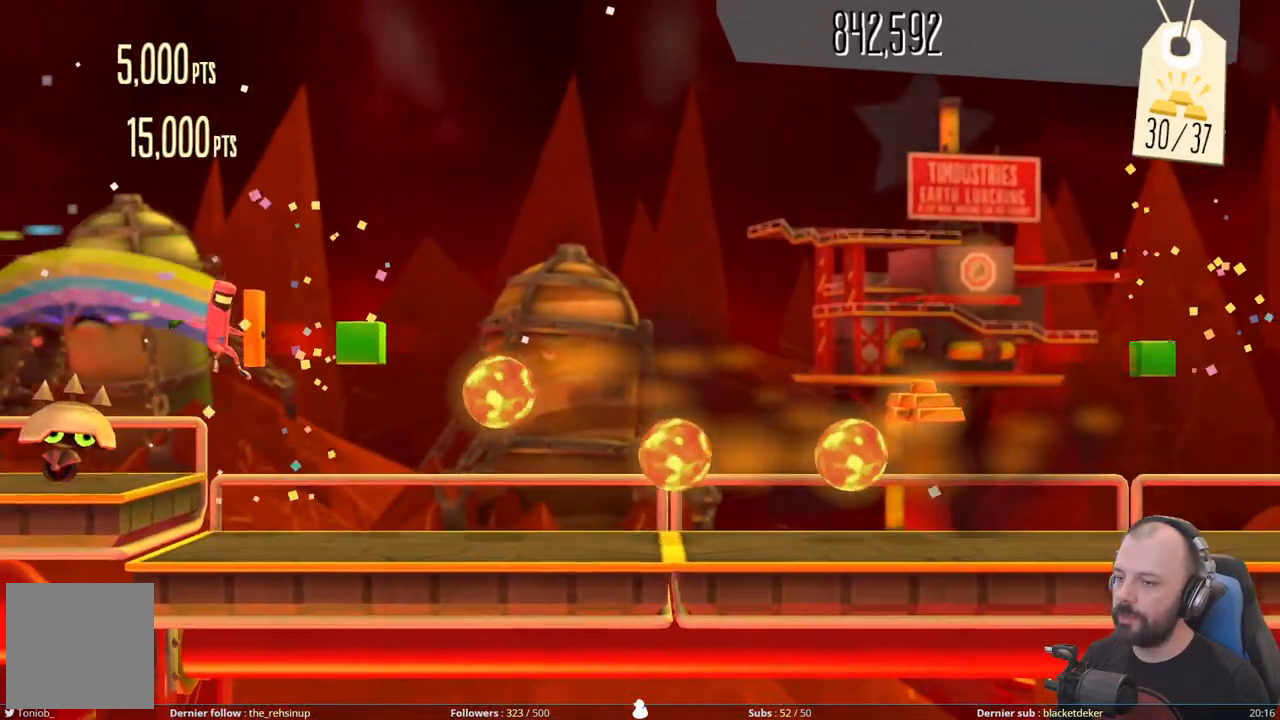
{"buttons": ["DPAD_DOWN"], "right_stick": "center", "events": [[160, "DPAD_DOWN", "down"], [160, "DPAD_RIGHT", "up"]]}
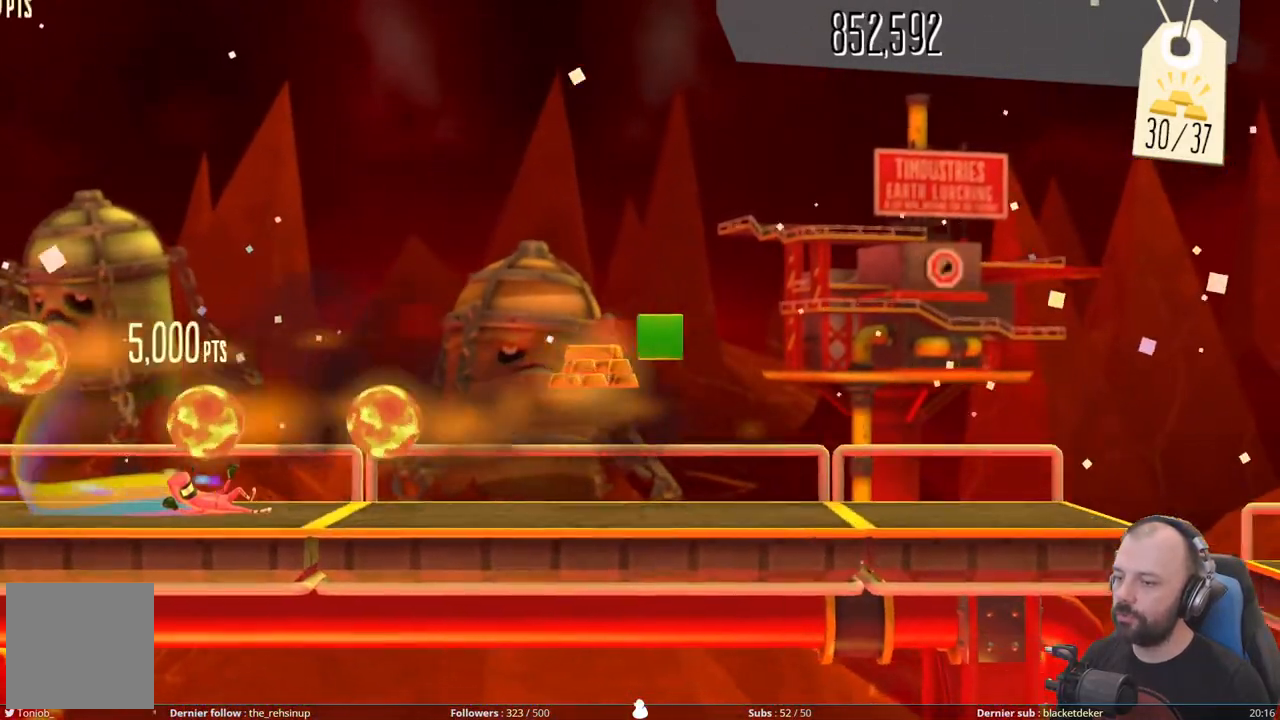
{"buttons": ["A"], "right_stick": "center", "events": [[320, "A", "down"], [380, "DPAD_DOWN", "up"]]}
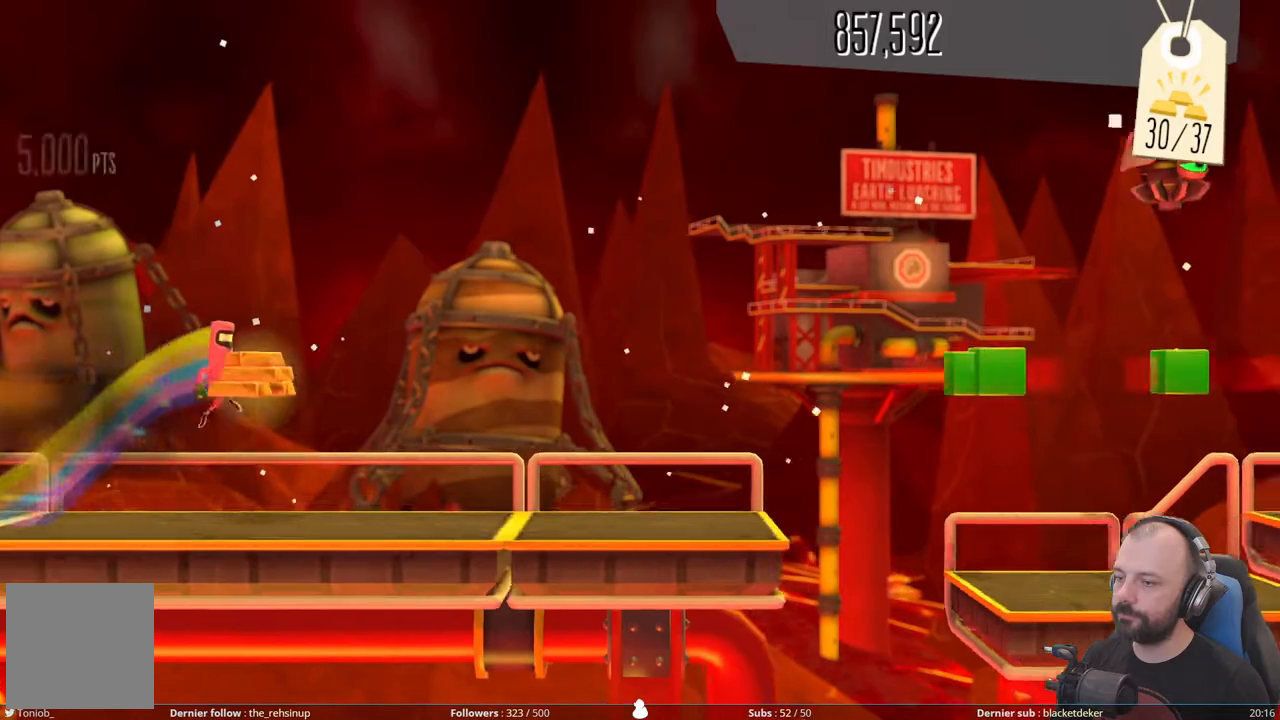
{"buttons": ["DPAD_RIGHT"], "right_stick": "center", "events": [[200, "A", "up"], [460, "DPAD_RIGHT", "down"]]}
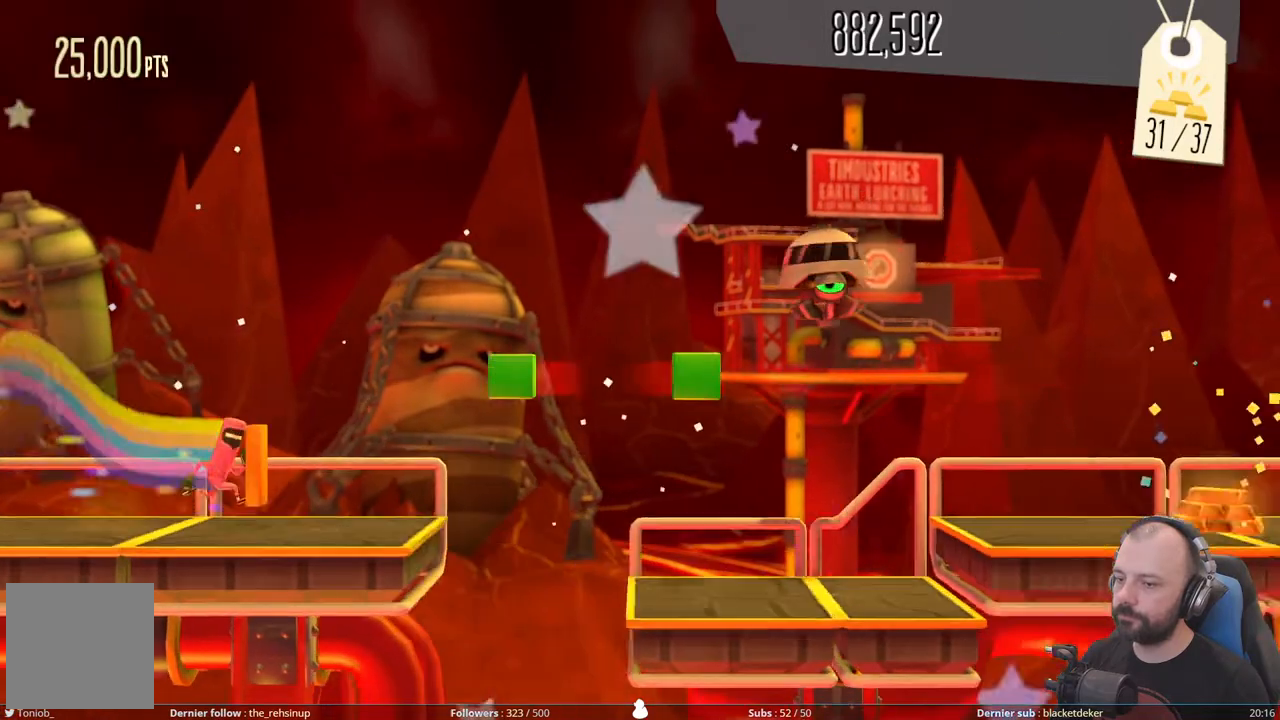
{"buttons": ["A", "DPAD_RIGHT"], "right_stick": "center", "events": [[120, "A", "down"]]}
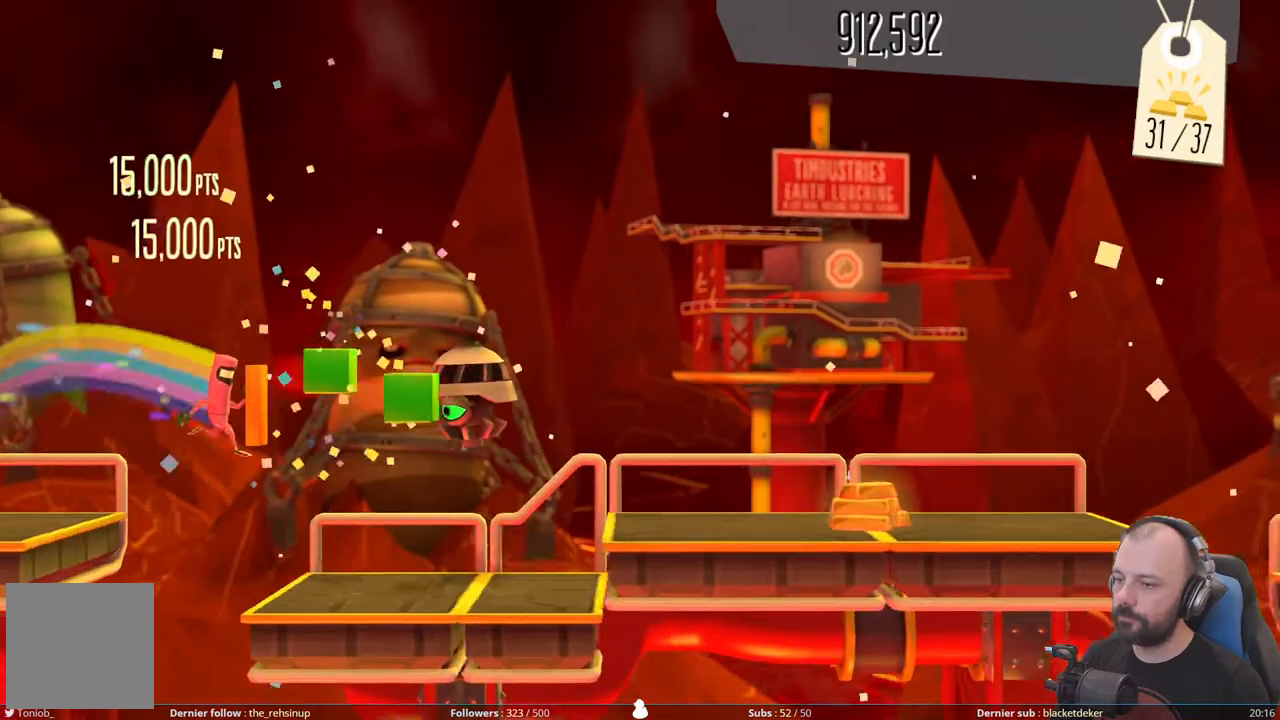
{"buttons": ["A", "DPAD_DOWN"], "right_stick": "center", "events": [[20, "A", "up"], [80, "DPAD_DOWN", "down"], [80, "DPAD_RIGHT", "up"], [340, "A", "down"]]}
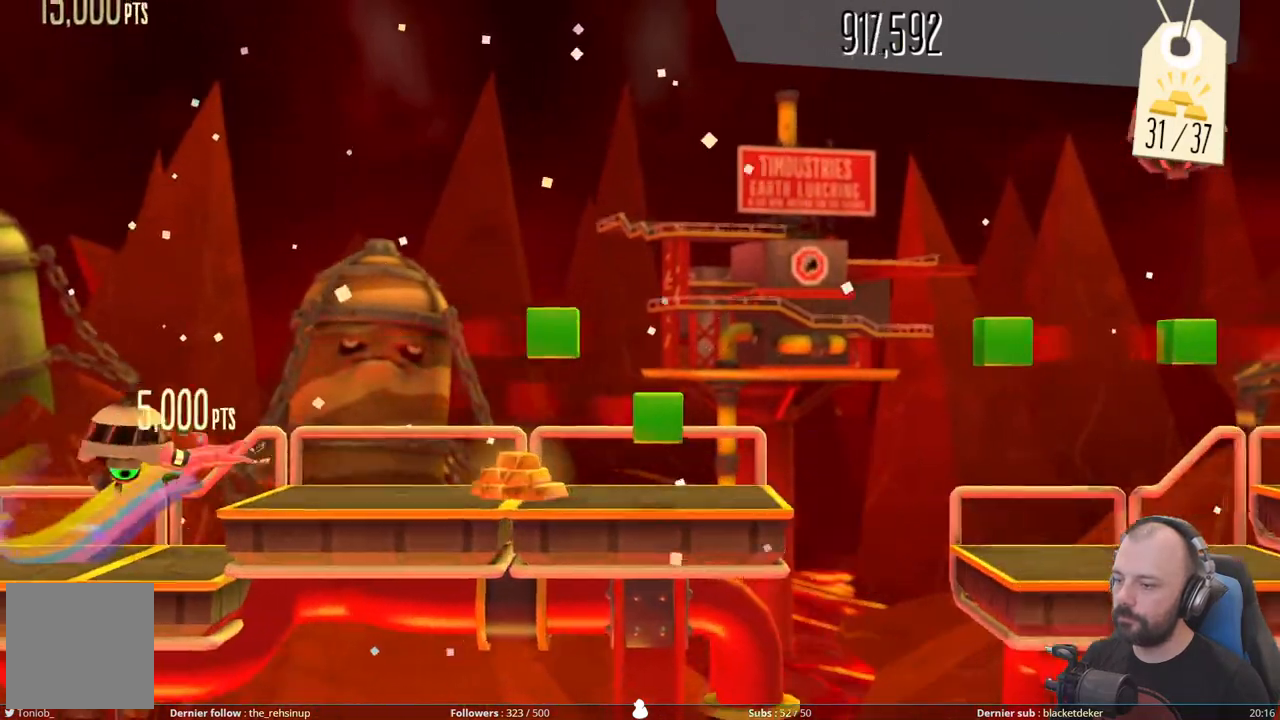
{"buttons": ["DPAD_RIGHT"], "right_stick": "center", "events": [[160, "A", "up"], [260, "DPAD_DOWN", "up"], [400, "DPAD_RIGHT", "down"]]}
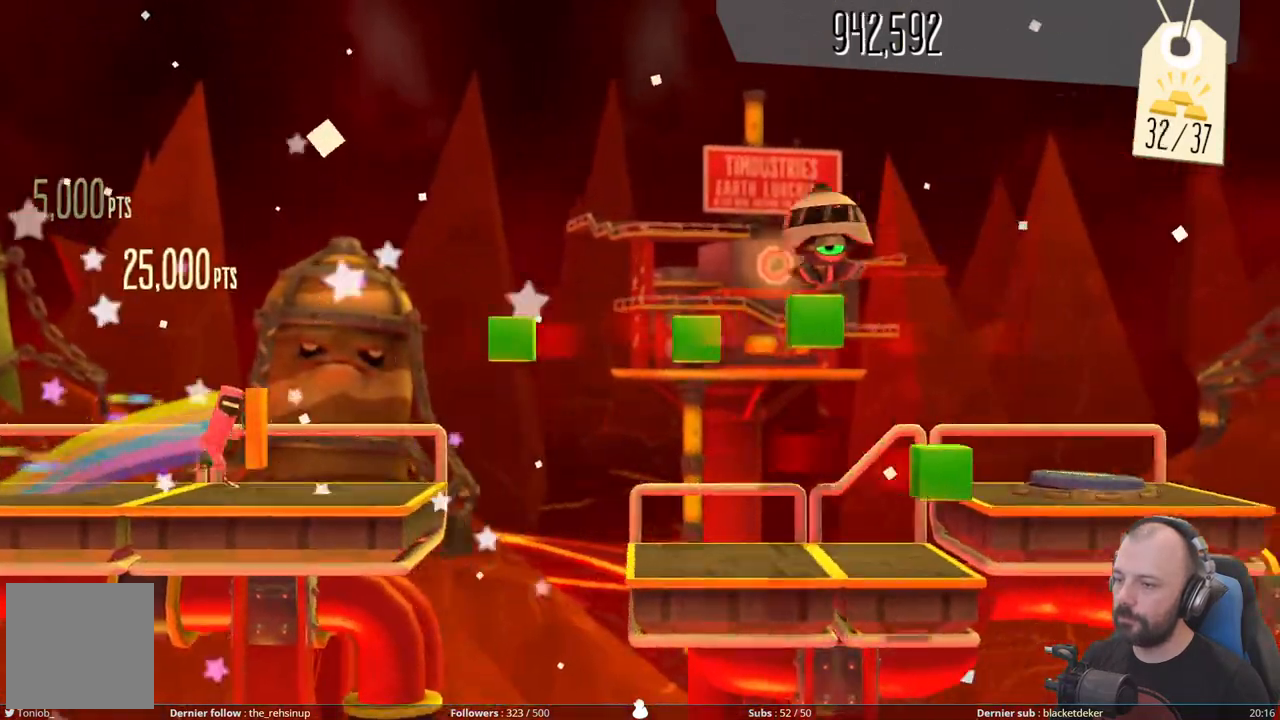
{"buttons": ["A", "DPAD_RIGHT"], "right_stick": "center", "events": [[160, "A", "down"]]}
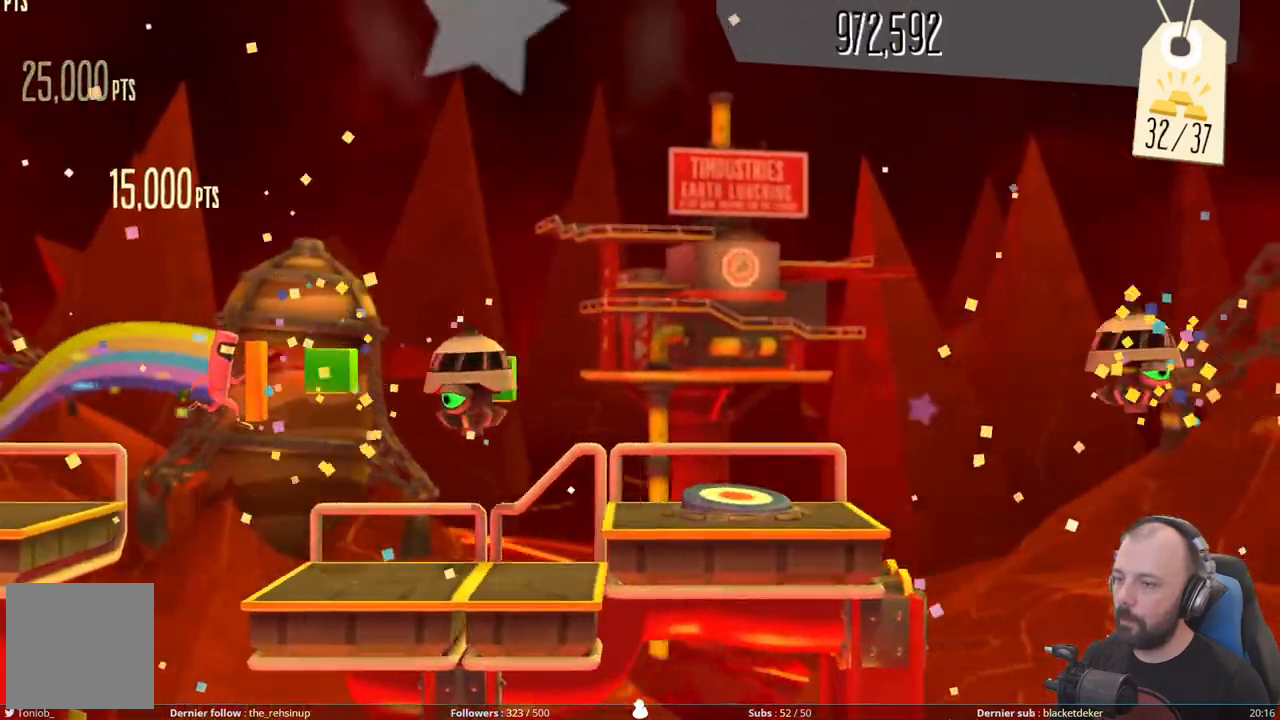
{"buttons": ["A", "DPAD_DOWN"], "right_stick": "center", "events": [[20, "A", "up"], [100, "DPAD_DOWN", "down"], [100, "DPAD_RIGHT", "up"], [380, "A", "down"]]}
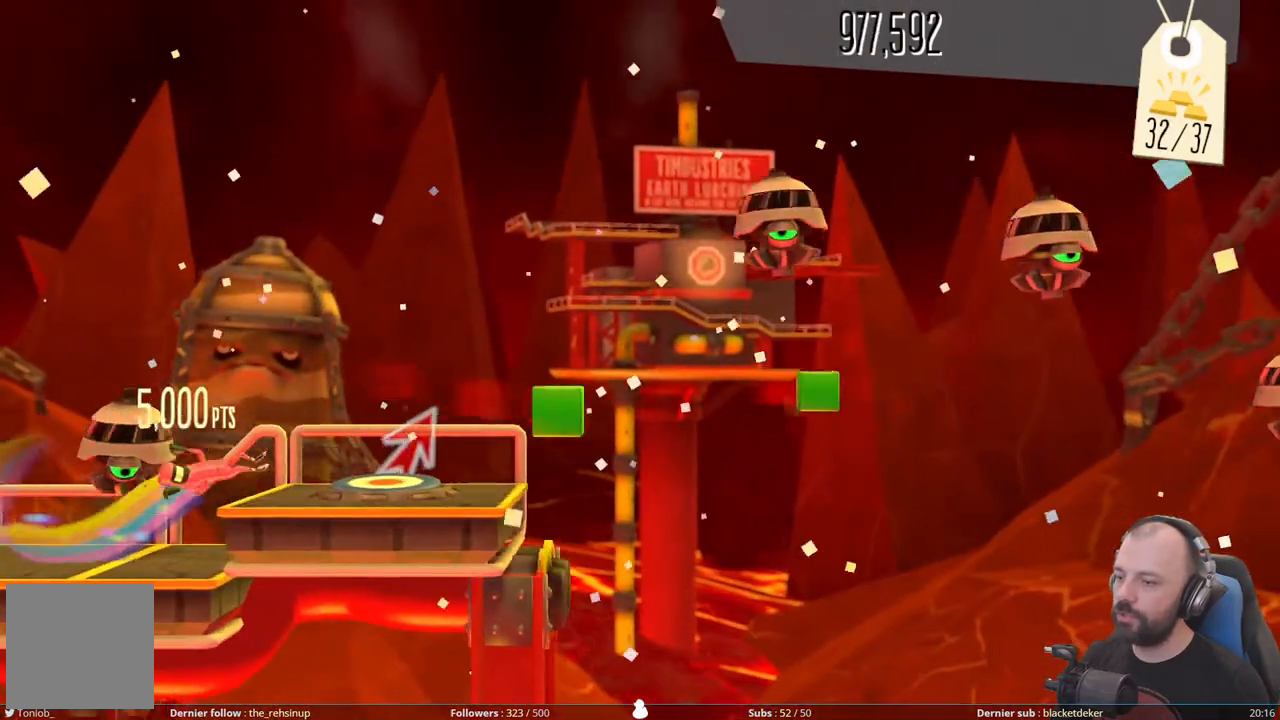
{"buttons": ["DPAD_UP"], "right_stick": "center", "events": [[120, "A", "up"], [120, "DPAD_DOWN", "up"], [240, "DPAD_UP", "down"]]}
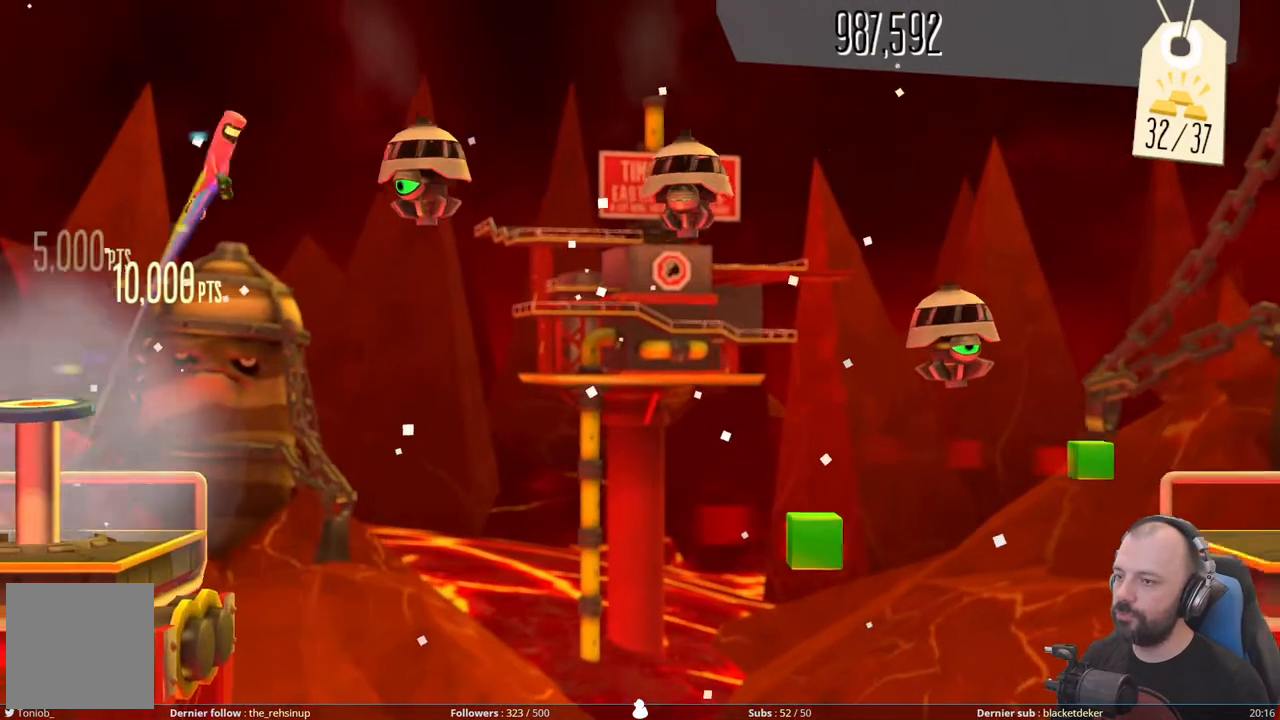
{"buttons": ["DPAD_UP"], "right_stick": "center", "events": []}
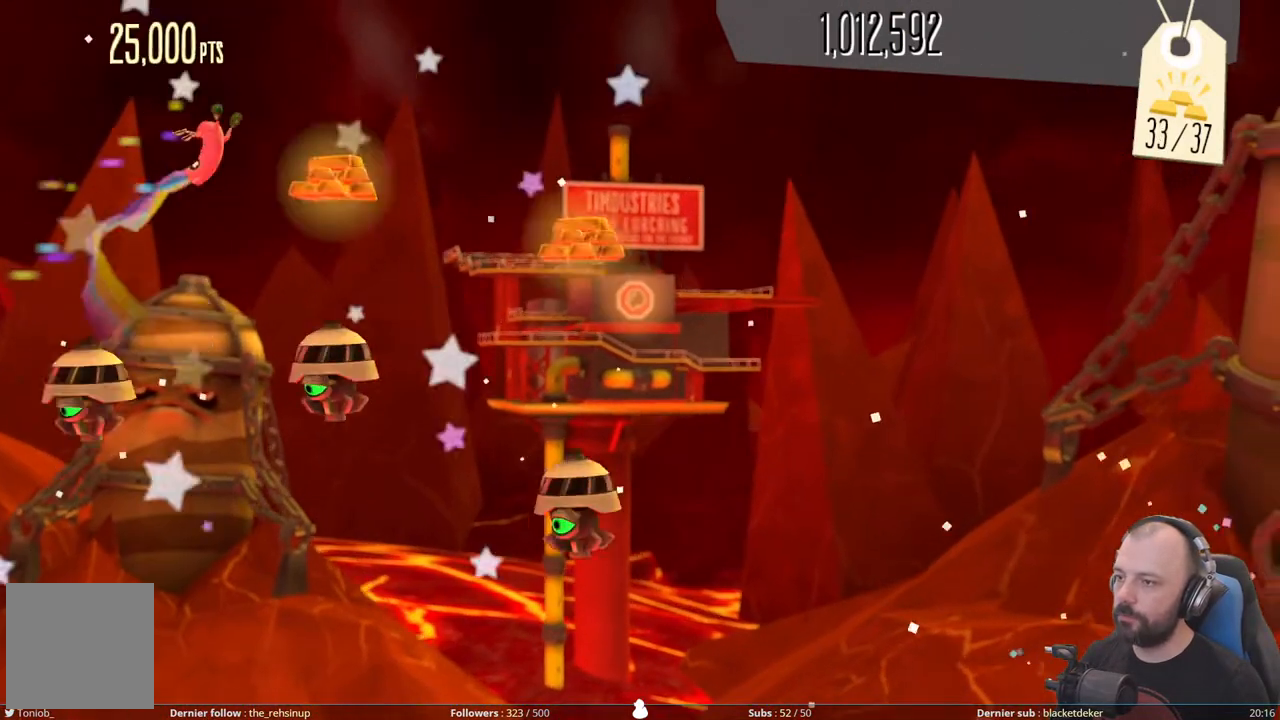
{"buttons": ["DPAD_UP"], "right_stick": "center", "events": []}
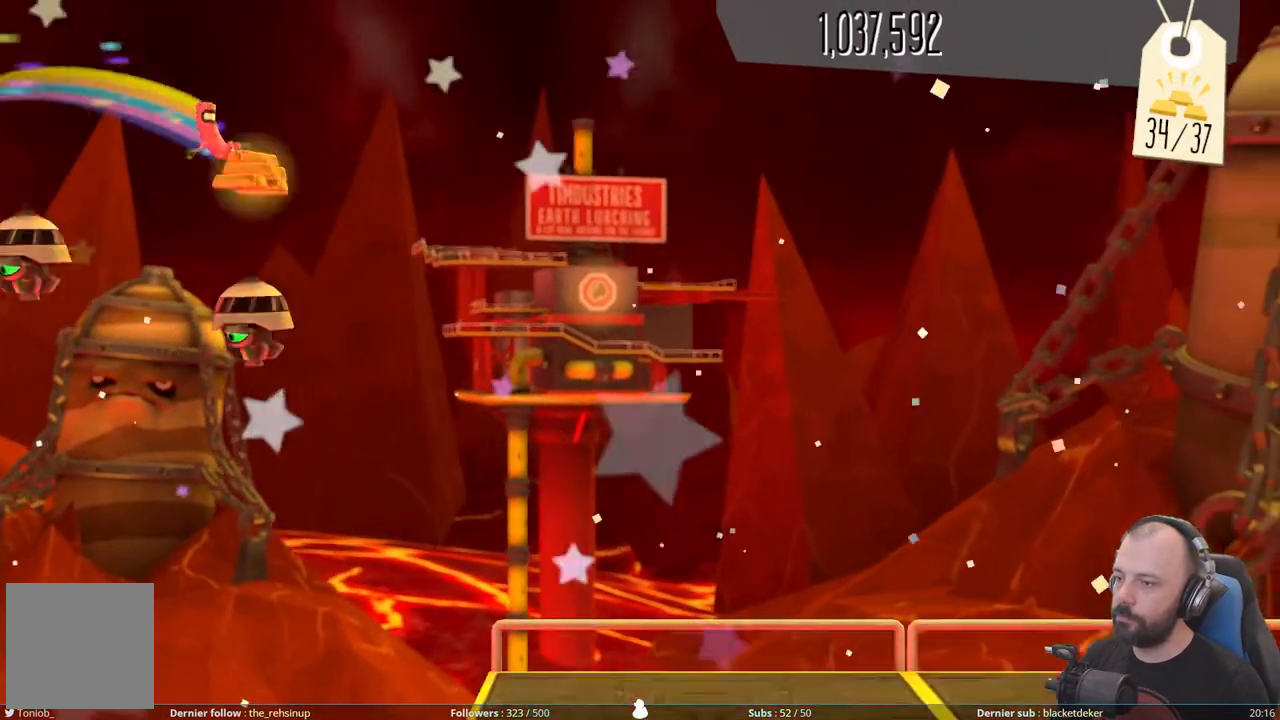
{"buttons": ["DPAD_UP"], "right_stick": "center", "events": []}
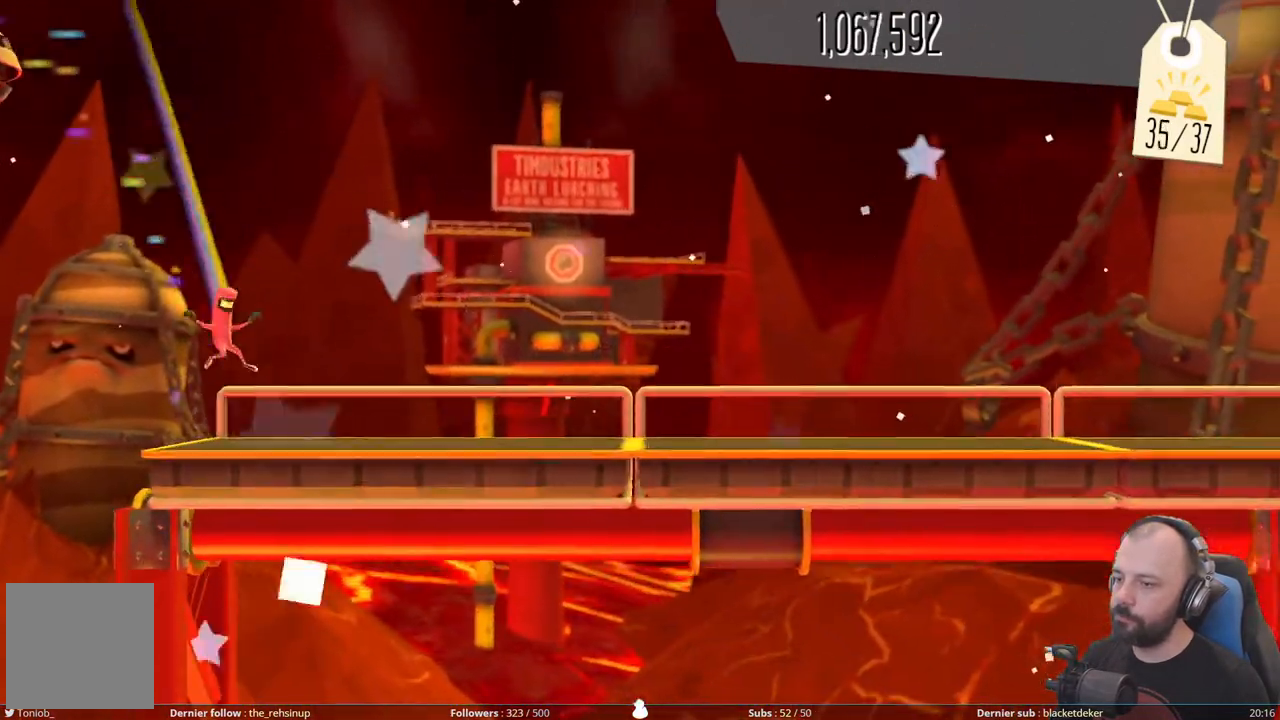
{"buttons": [], "right_stick": "center", "events": [[40, "DPAD_UP", "up"]]}
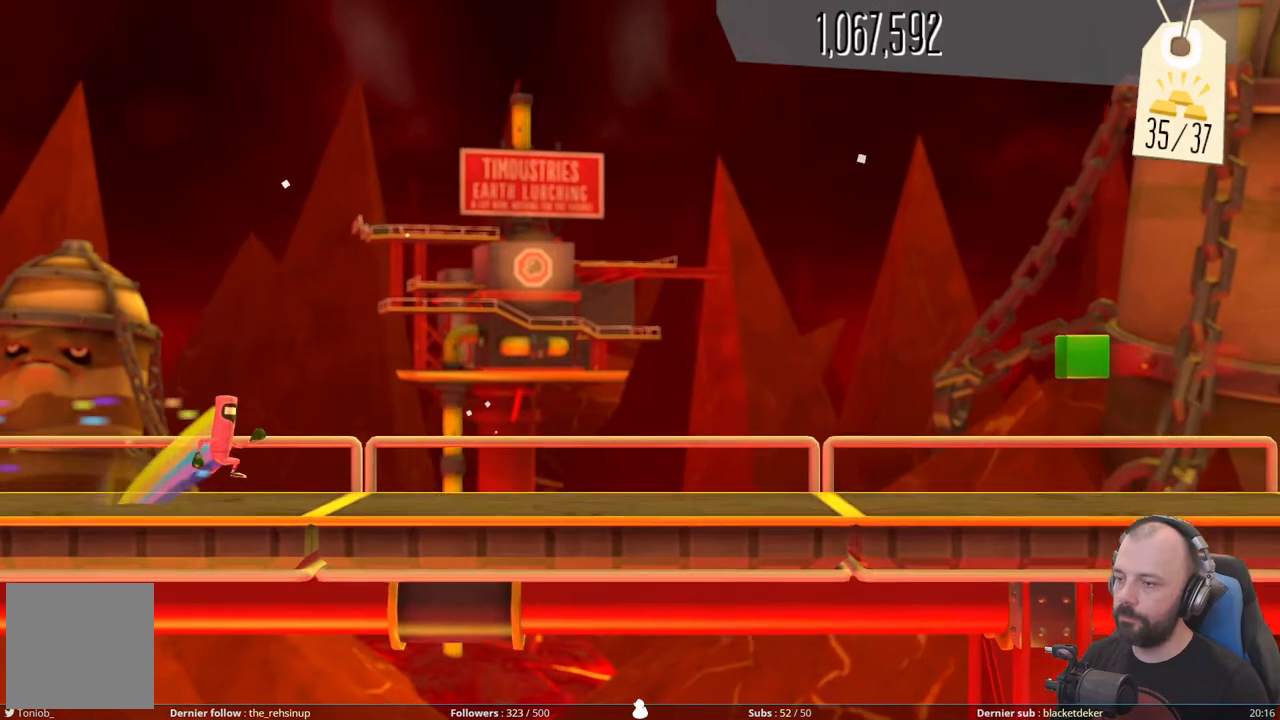
{"buttons": [], "right_stick": "center", "events": [[20, "R1", "down"], [220, "R1", "up"]]}
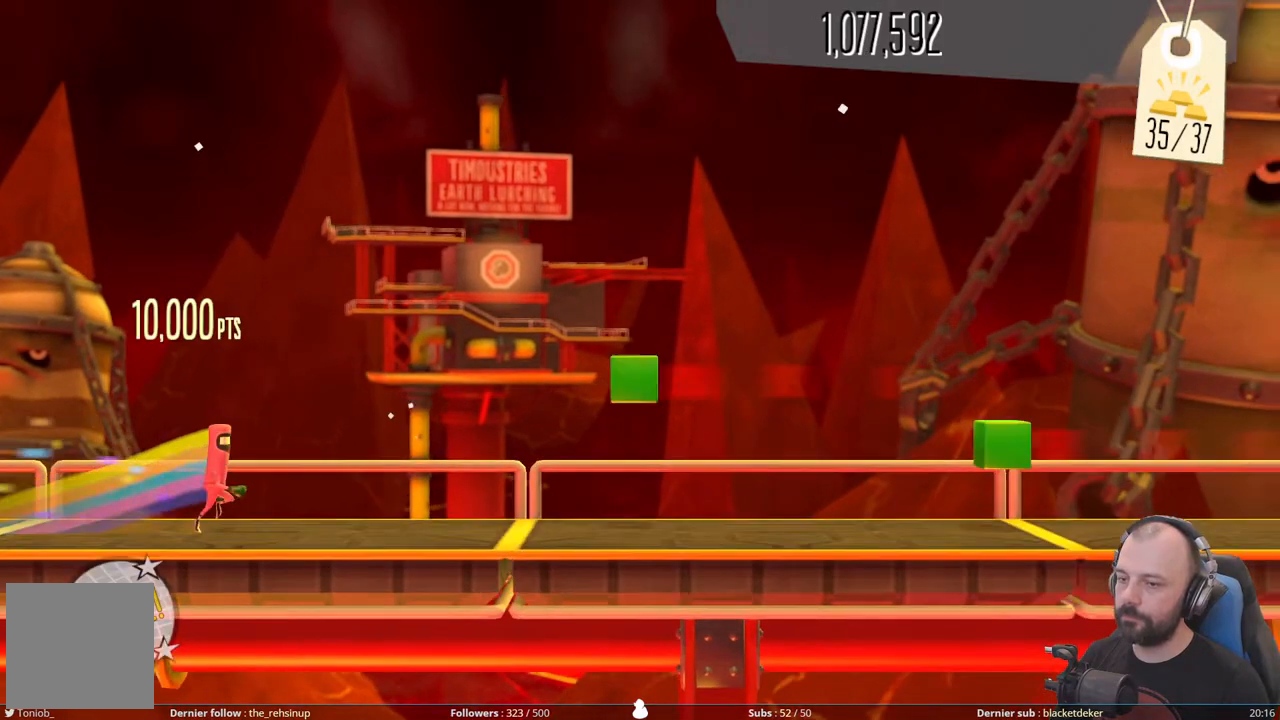
{"buttons": ["A"], "right_stick": "center", "events": [[120, "A", "down"]]}
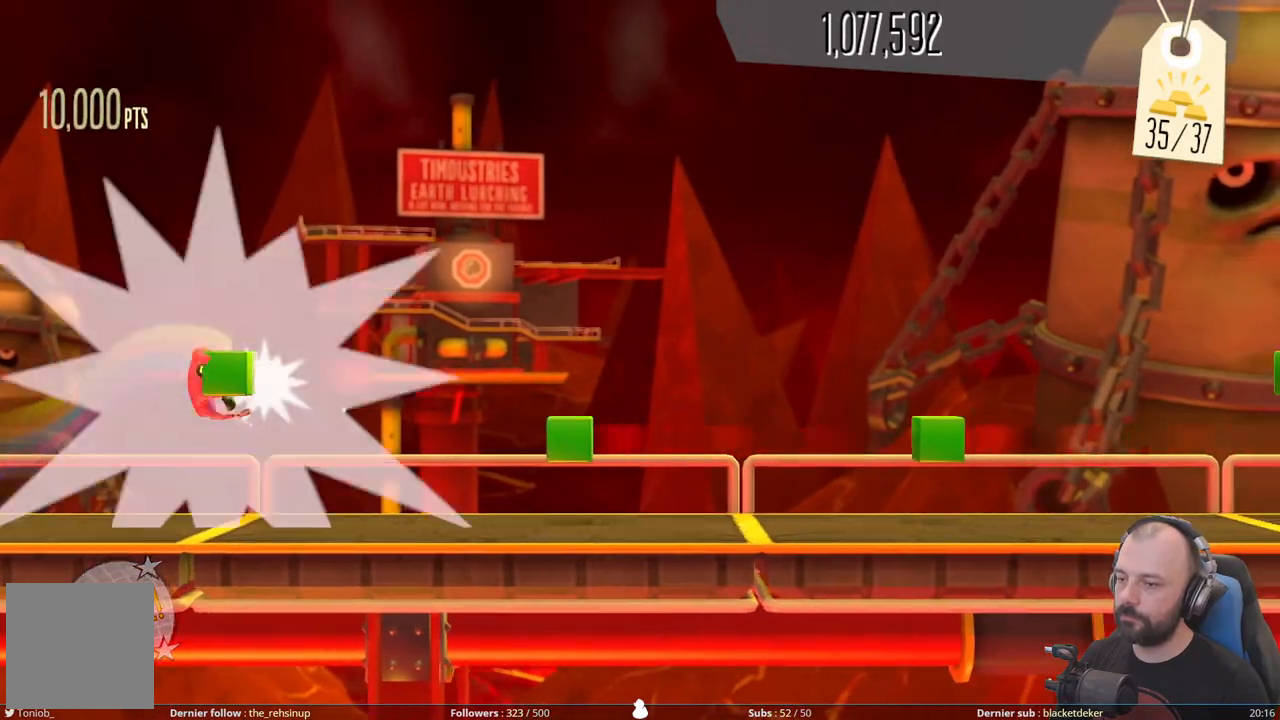
{"buttons": [], "right_stick": "center", "events": [[180, "A", "up"]]}
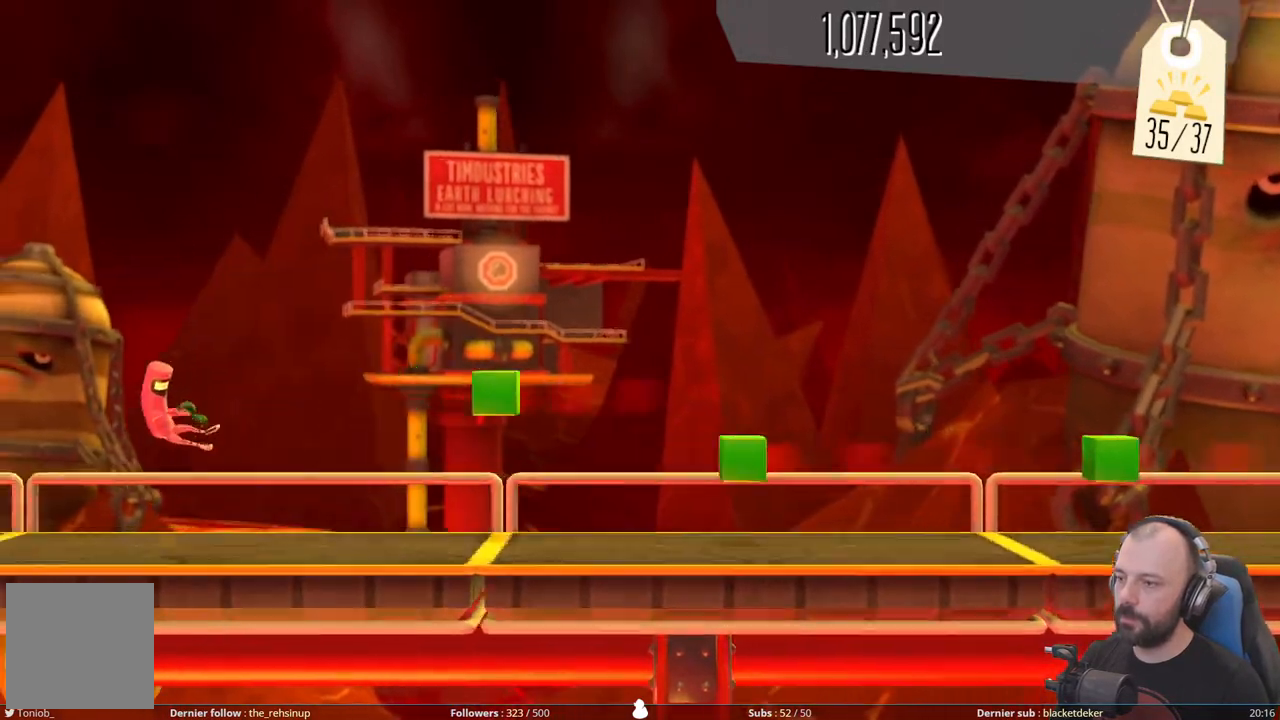
{"buttons": [], "right_stick": "center", "events": []}
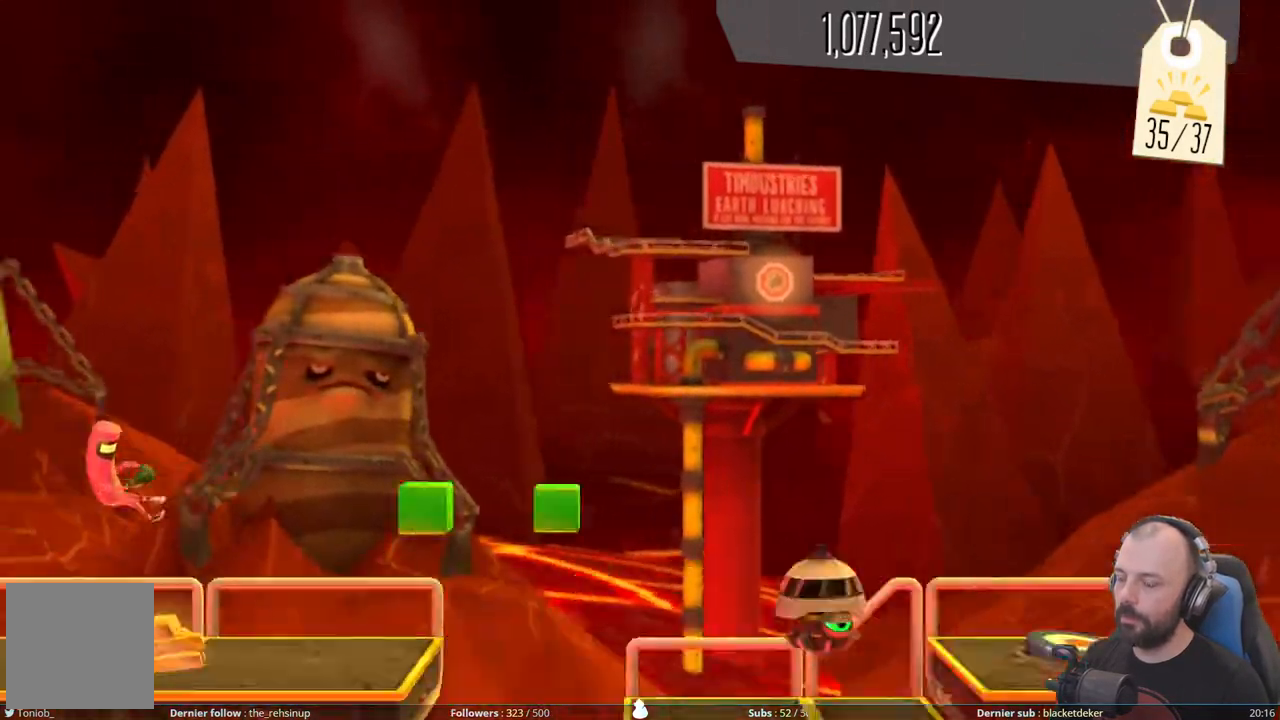
{"buttons": [], "right_stick": "center", "events": []}
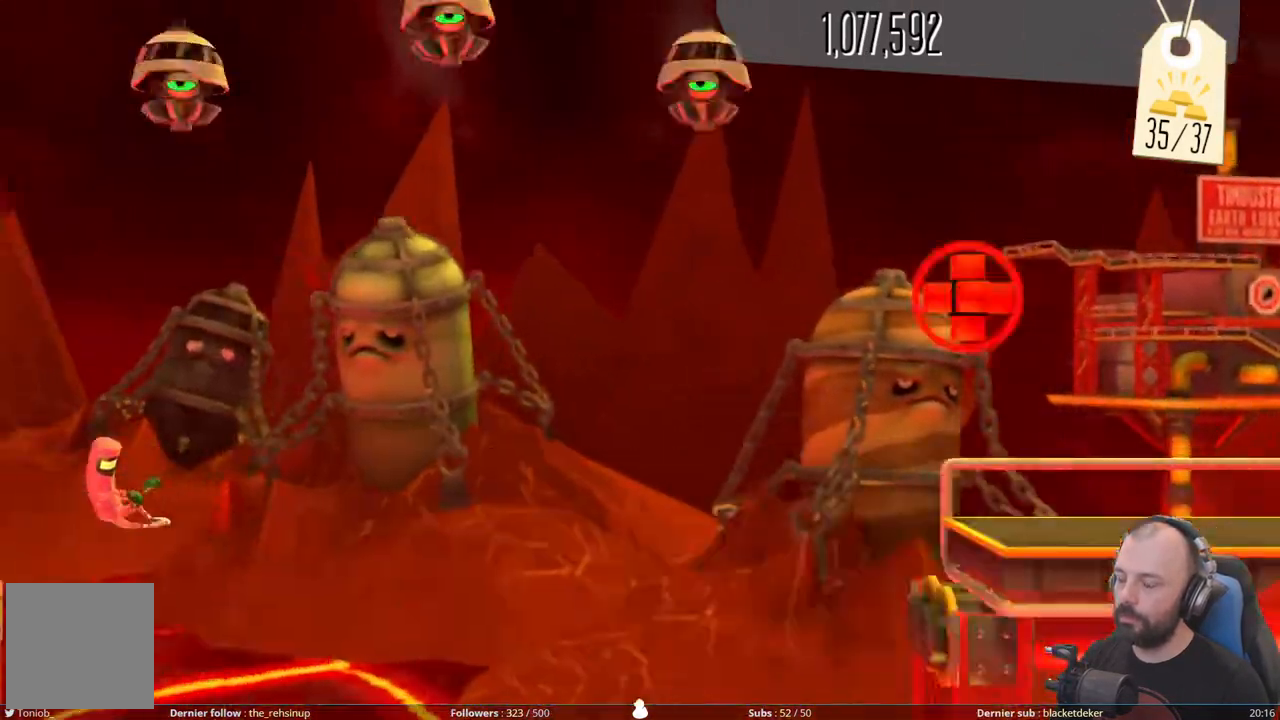
{"buttons": [], "right_stick": "center", "events": []}